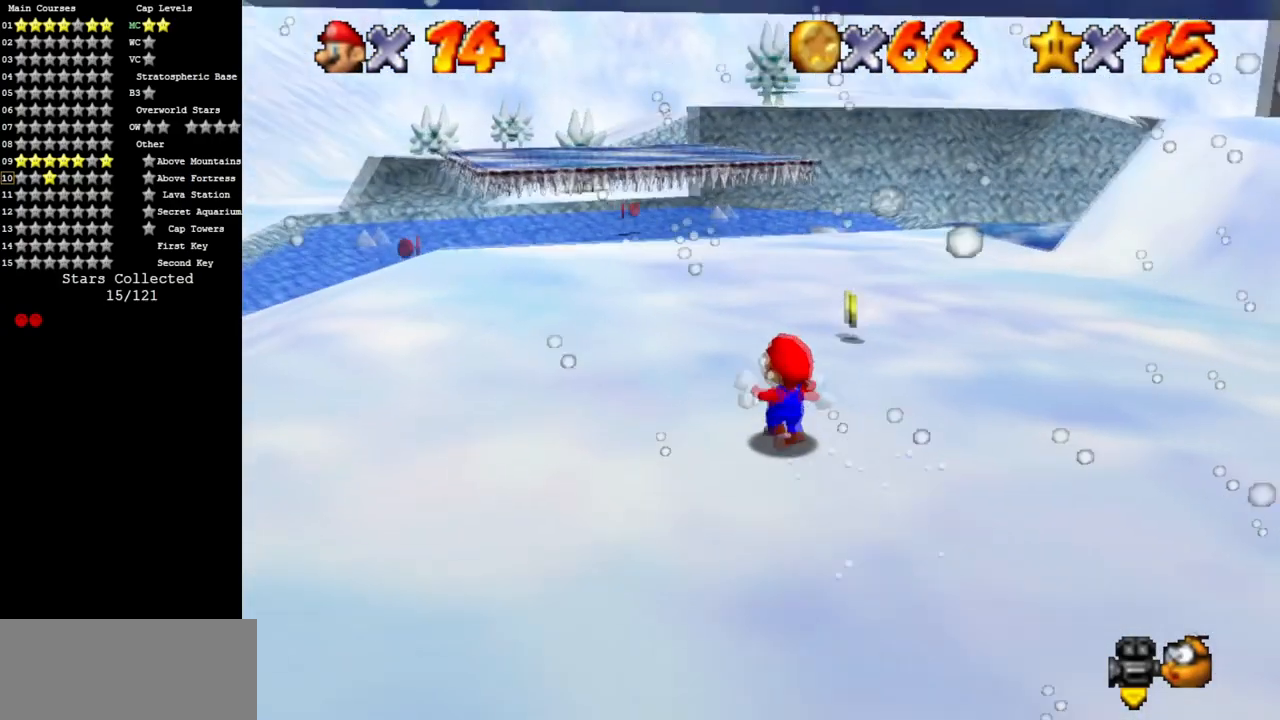
Gameplay with a controller (Nintendo layout); each line is a JSON object with the inputs held at the frame after it. "events" lists button and stick changes between this image and that frame as [ms after this image, input, new state], when the widget could be followed in between. Not read: L3 R3.
{"buttons": ["C_DOWN", "C_LEFT"], "left_stick": "up", "events": [[183, "left_stick", "up"], [284, "C_LEFT", "down"], [334, "C_DOWN", "down"]]}
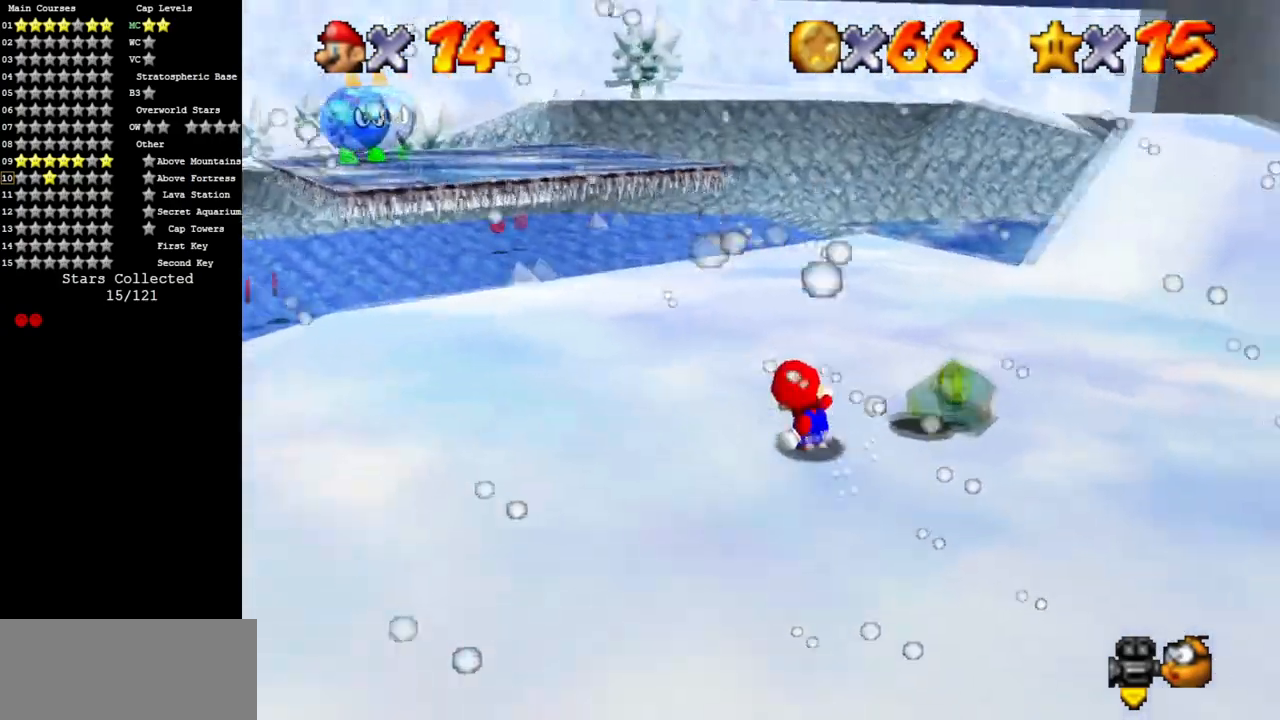
{"buttons": [], "left_stick": "up-right", "events": [[17, "left_stick", "center"], [34, "C_DOWN", "up"], [34, "C_LEFT", "up"], [101, "C_LEFT", "down"], [151, "C_DOWN", "down"], [234, "left_stick", "up"], [251, "C_DOWN", "up"], [251, "C_LEFT", "up"], [367, "left_stick", "up-right"]]}
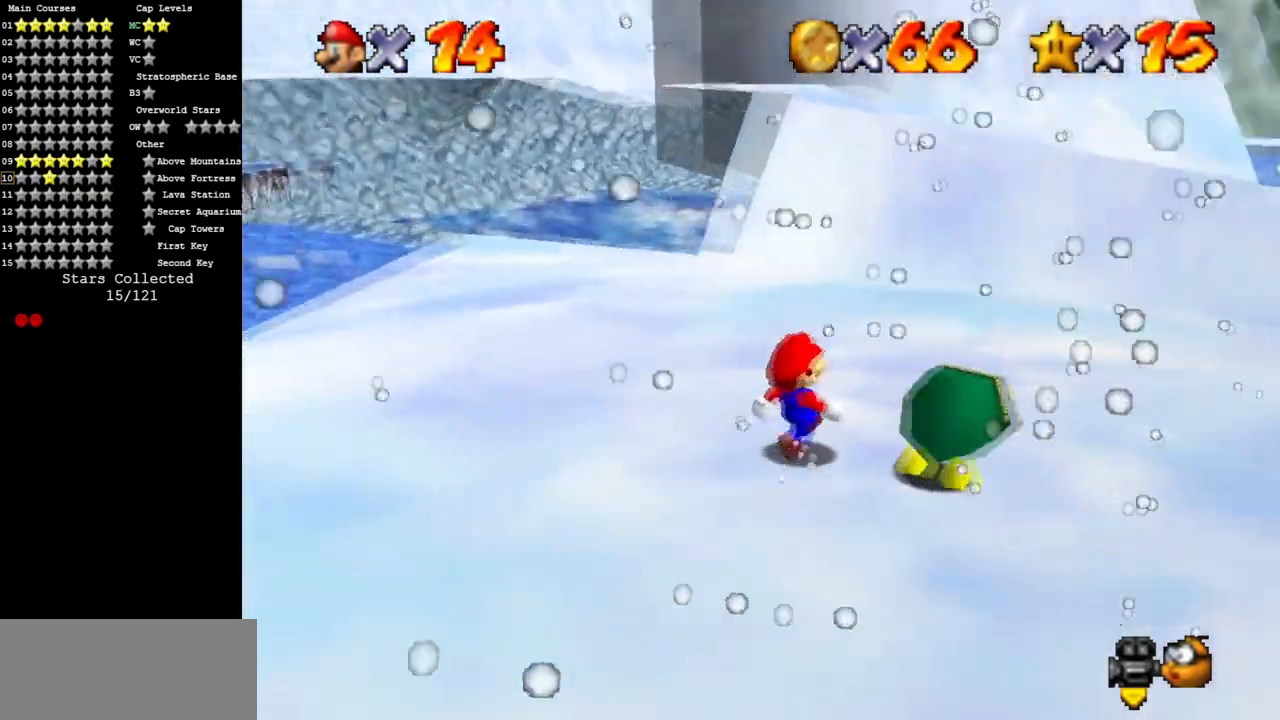
{"buttons": [], "left_stick": "up-right", "events": [[150, "A", "down"], [217, "left_stick", "down-right"], [317, "A", "up"], [450, "left_stick", "up-right"]]}
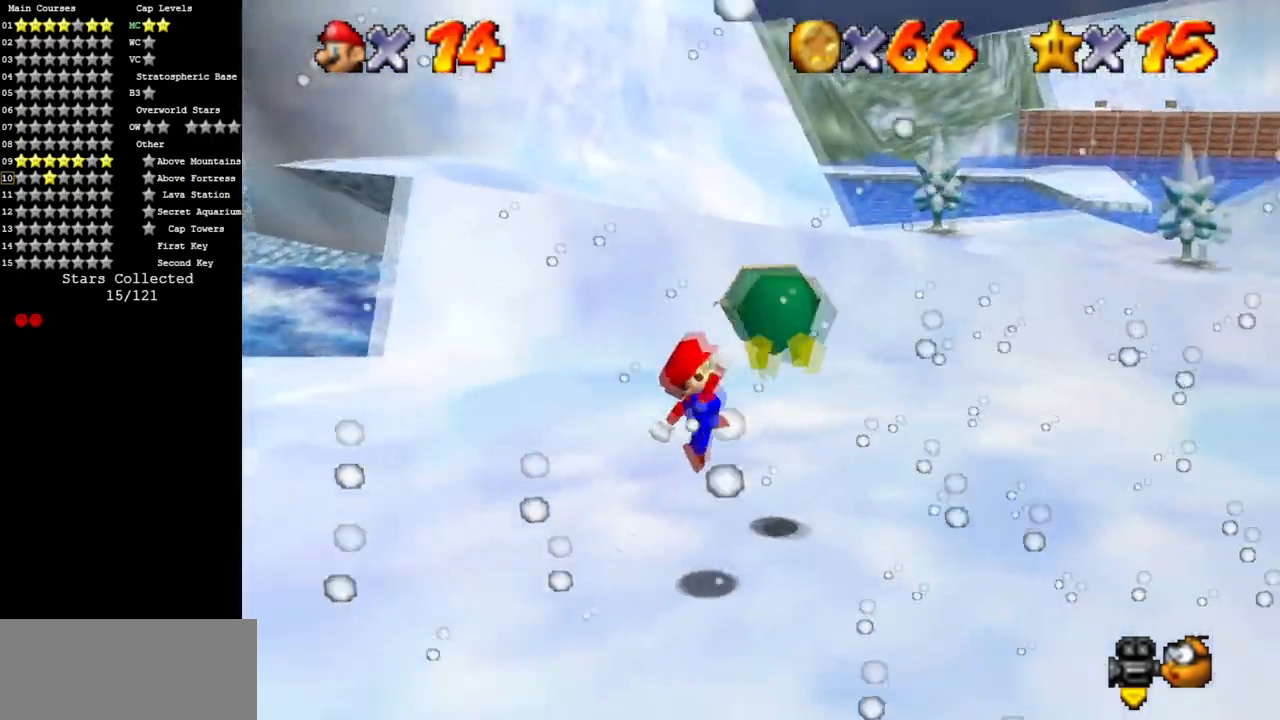
{"buttons": [], "left_stick": "up-left", "events": [[84, "left_stick", "up"], [201, "left_stick", "up-left"]]}
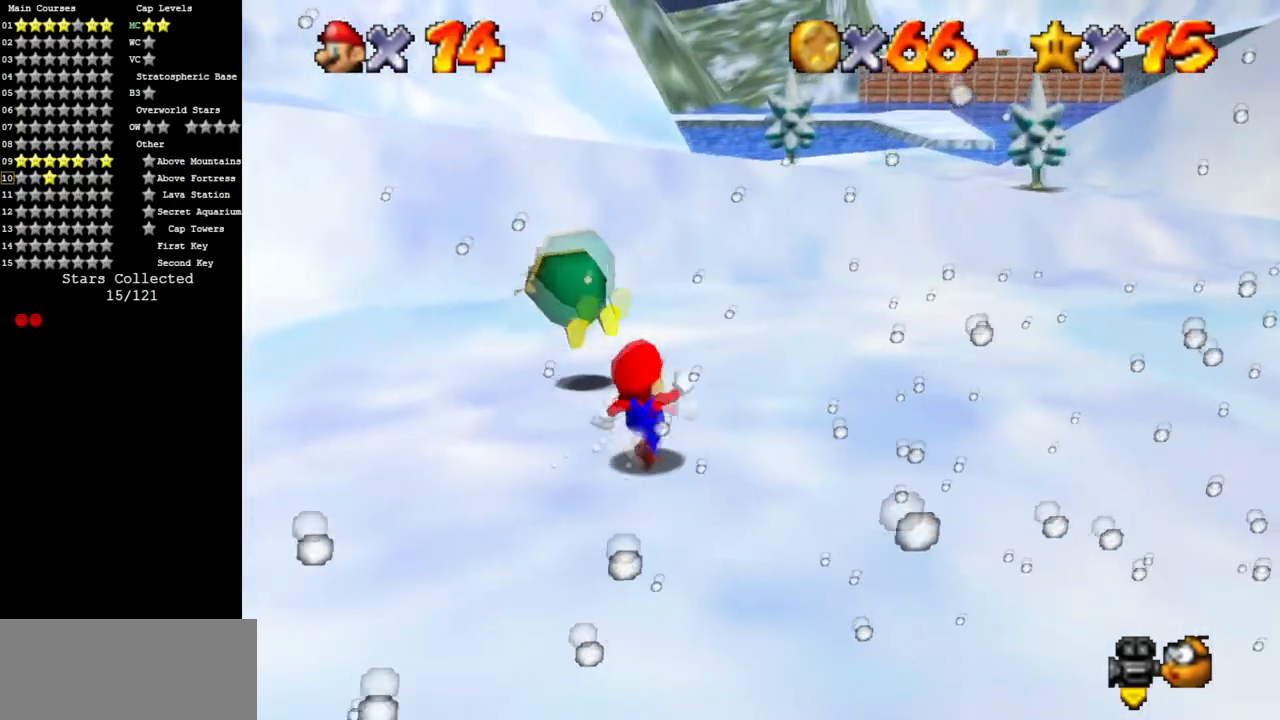
{"buttons": [], "left_stick": "left", "events": [[234, "left_stick", "left"]]}
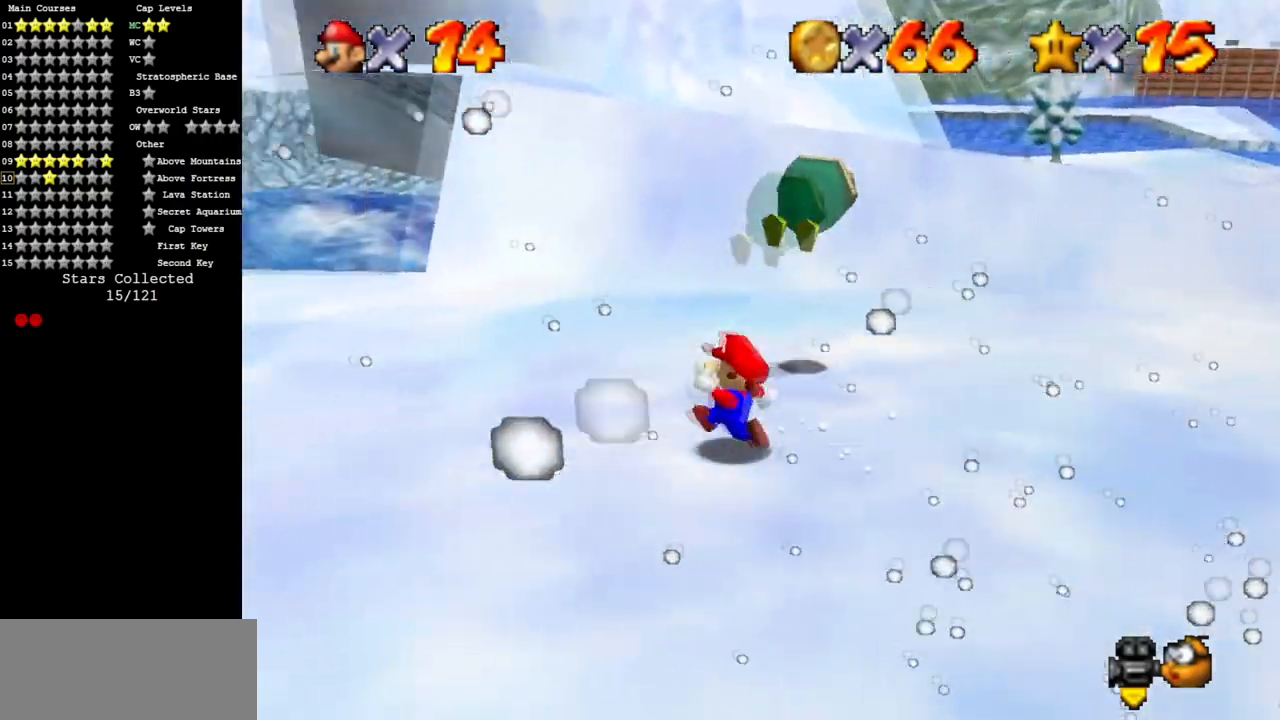
{"buttons": [], "left_stick": "up-right", "events": [[34, "left_stick", "up"], [267, "left_stick", "up-right"]]}
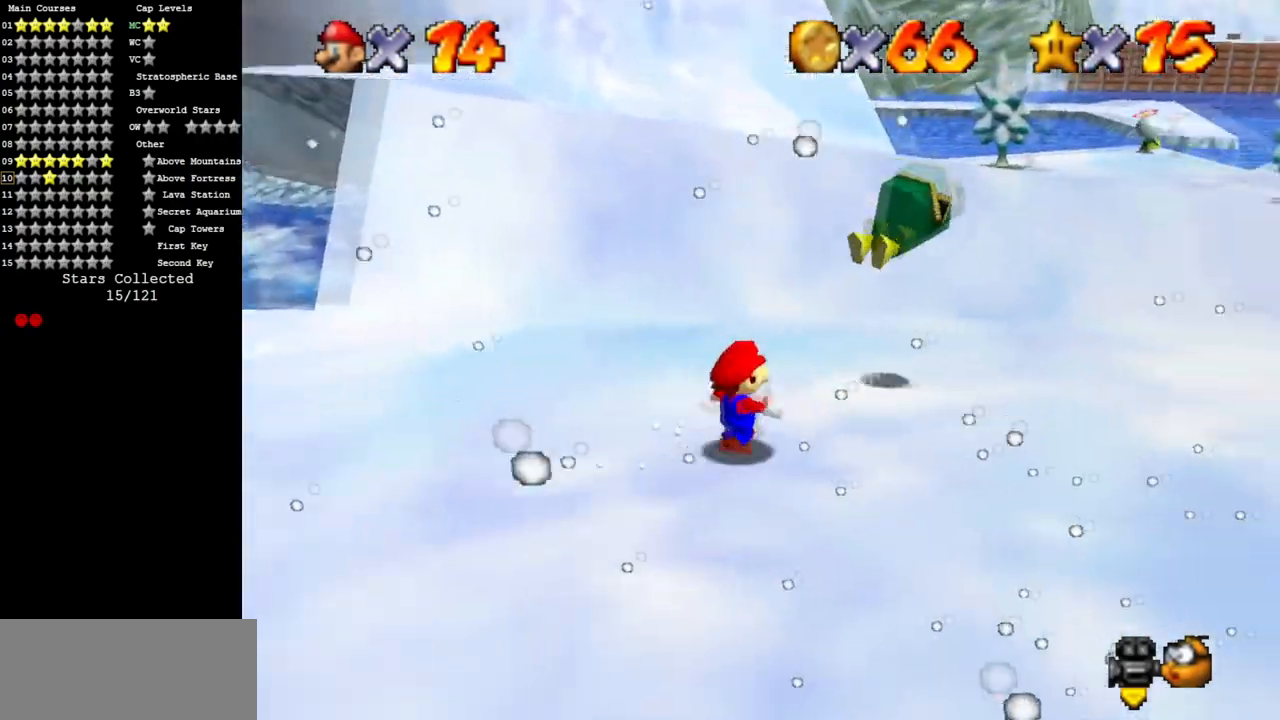
{"buttons": [], "left_stick": "down", "events": [[117, "Z", "down"], [150, "B", "down"], [183, "A", "down"], [217, "A", "up"], [217, "B", "up"], [217, "left_stick", "up"], [284, "Z", "up"], [367, "left_stick", "down"]]}
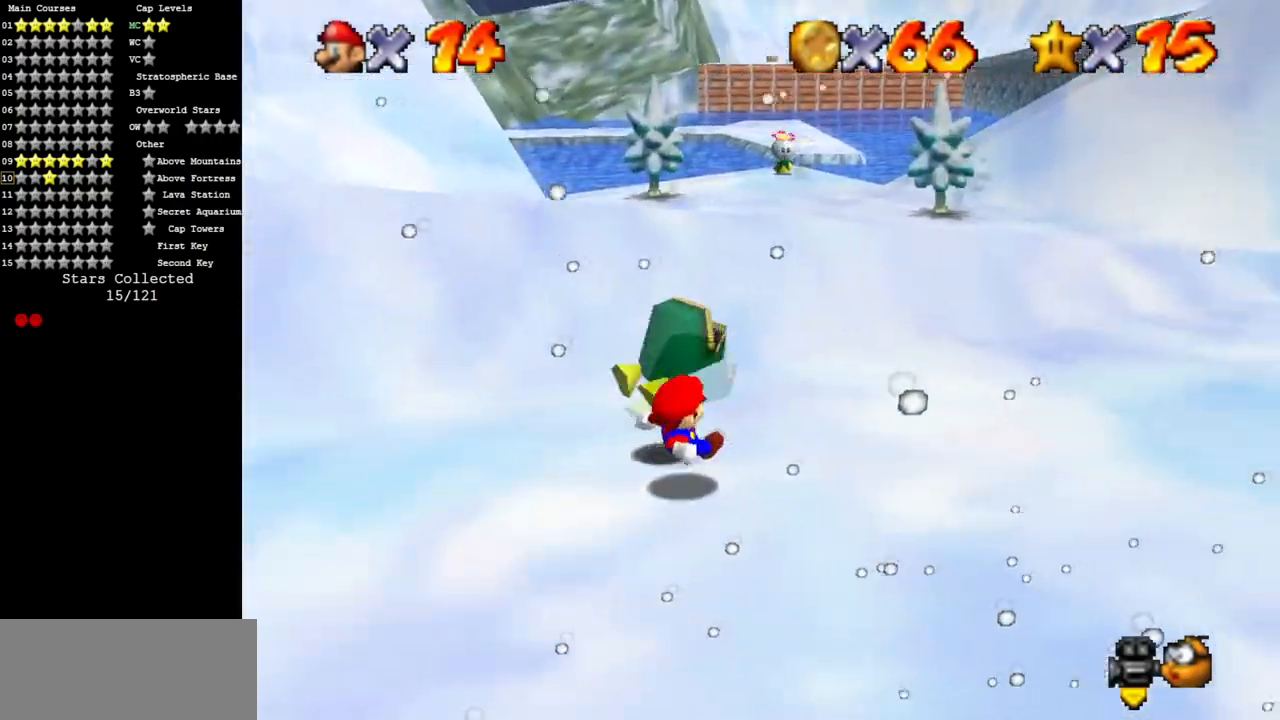
{"buttons": [], "left_stick": "down-left", "events": [[184, "left_stick", "down-left"], [384, "A", "down"], [451, "A", "up"]]}
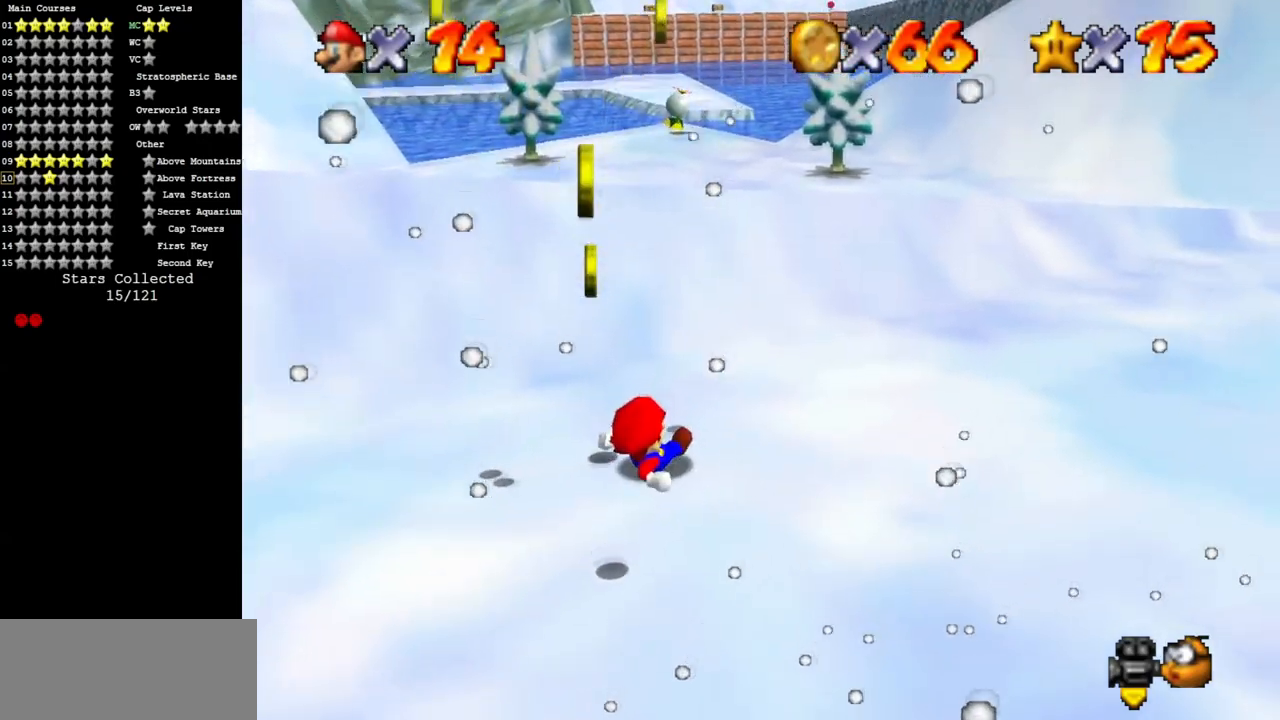
{"buttons": [], "left_stick": "left", "events": [[17, "A", "down"], [167, "A", "up"], [350, "left_stick", "left"]]}
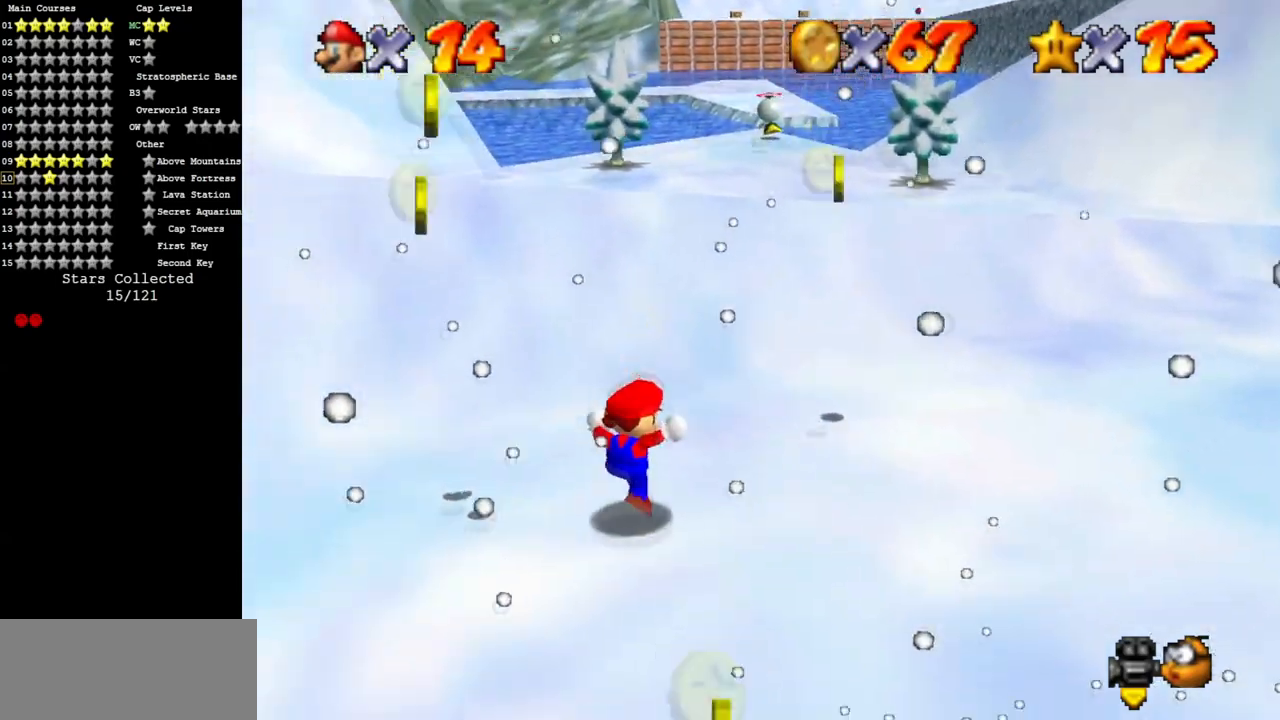
{"buttons": ["C_DOWN", "C_RIGHT"], "left_stick": "up-left", "events": [[84, "left_stick", "center"], [201, "left_stick", "left"], [234, "C_DOWN", "down"], [234, "C_RIGHT", "down"], [267, "left_stick", "up-left"], [384, "C_DOWN", "up"], [384, "C_RIGHT", "up"], [451, "C_DOWN", "down"], [451, "C_RIGHT", "down"]]}
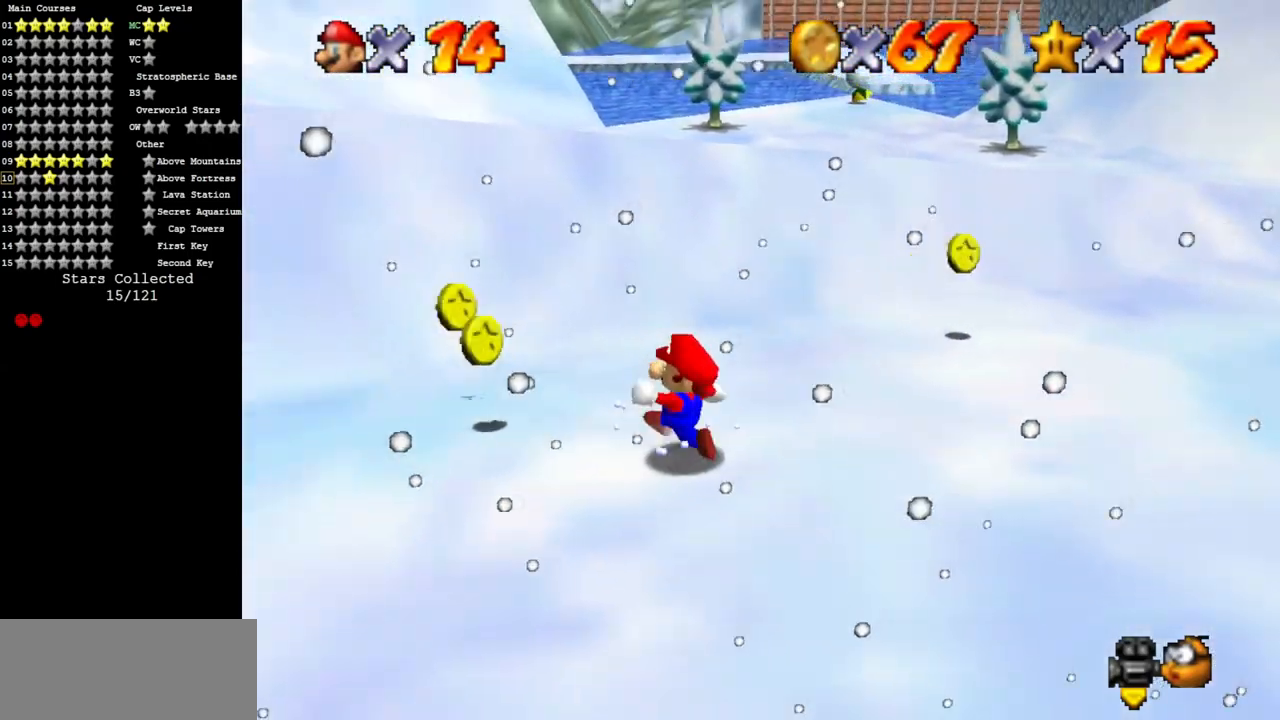
{"buttons": [], "left_stick": "up-left", "events": [[150, "C_DOWN", "up"], [184, "C_RIGHT", "up"], [251, "C_DOWN", "down"], [251, "C_RIGHT", "down"], [401, "C_DOWN", "up"], [401, "C_RIGHT", "up"]]}
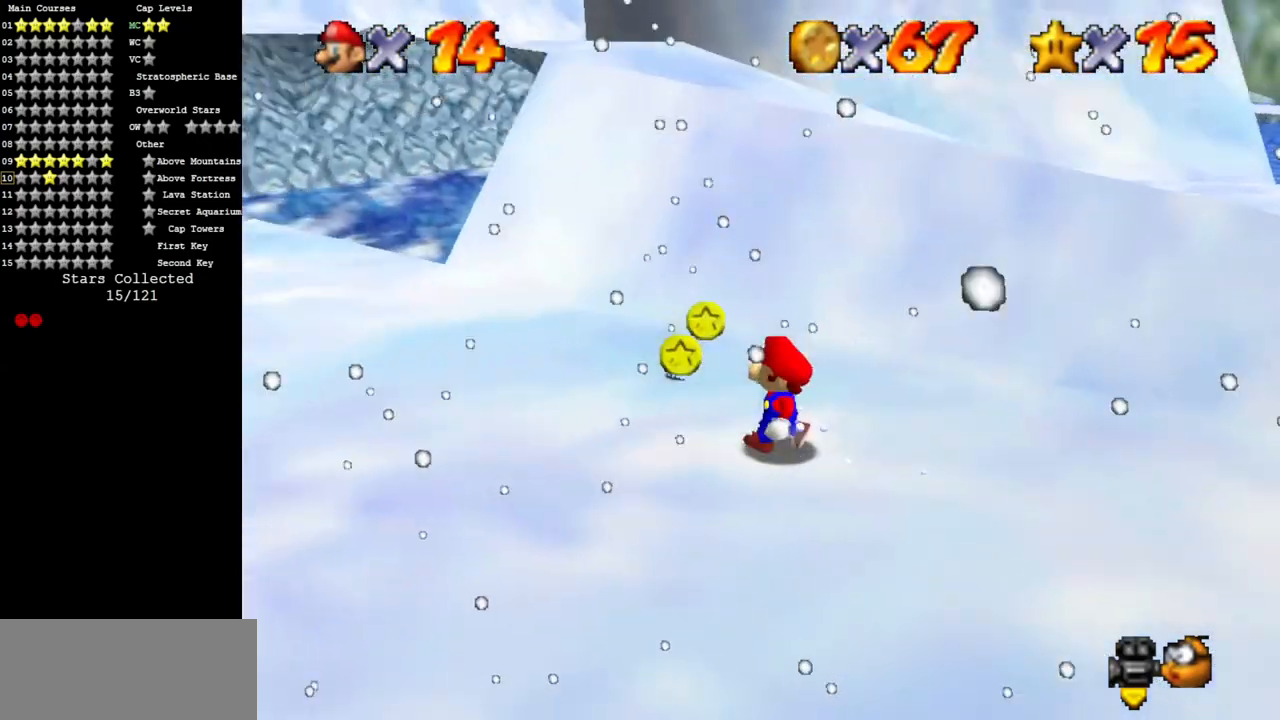
{"buttons": [], "left_stick": "up", "events": [[33, "C_DOWN", "down"], [33, "C_RIGHT", "down"], [183, "C_DOWN", "up"], [183, "left_stick", "up"], [217, "C_RIGHT", "up"], [317, "C_DOWN", "down"], [317, "C_RIGHT", "down"], [484, "C_DOWN", "up"], [484, "C_RIGHT", "up"]]}
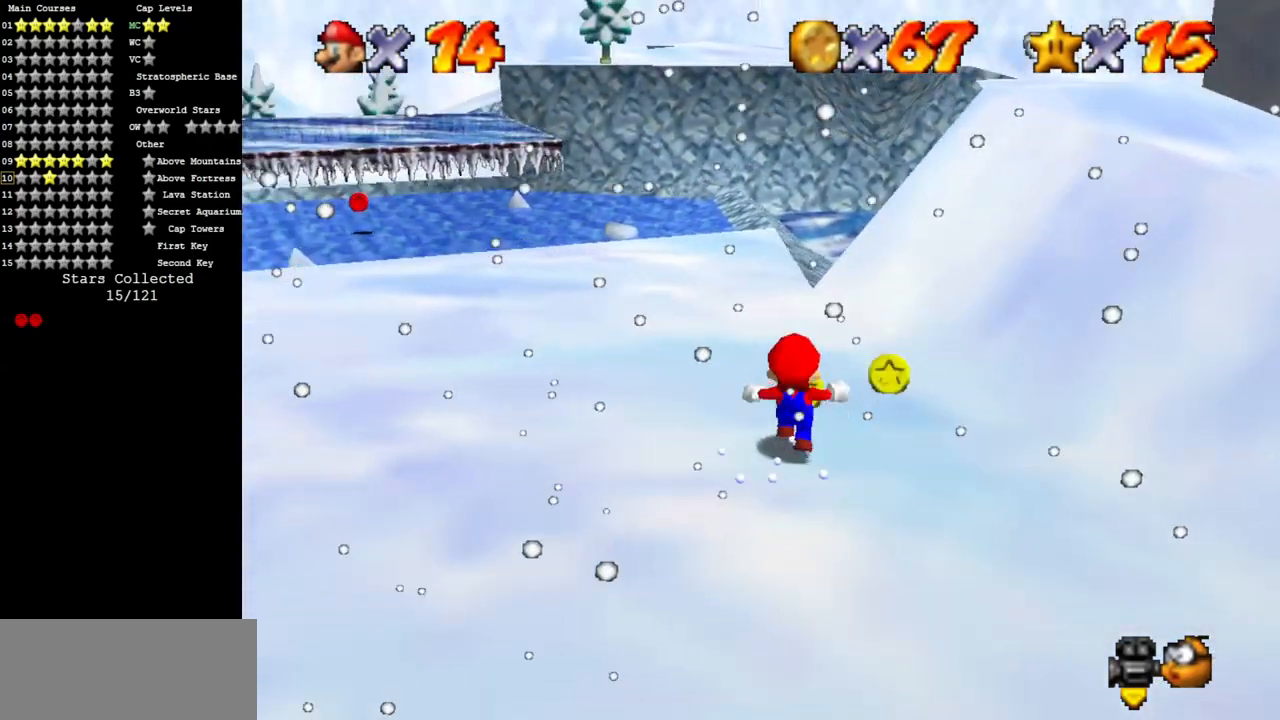
{"buttons": ["C_DOWN", "C_RIGHT"], "left_stick": "up", "events": [[50, "left_stick", "up-right"], [84, "C_RIGHT", "down"], [100, "C_DOWN", "down"], [234, "C_DOWN", "up"], [234, "C_RIGHT", "up"], [384, "C_DOWN", "down"], [384, "C_RIGHT", "down"], [417, "left_stick", "up"]]}
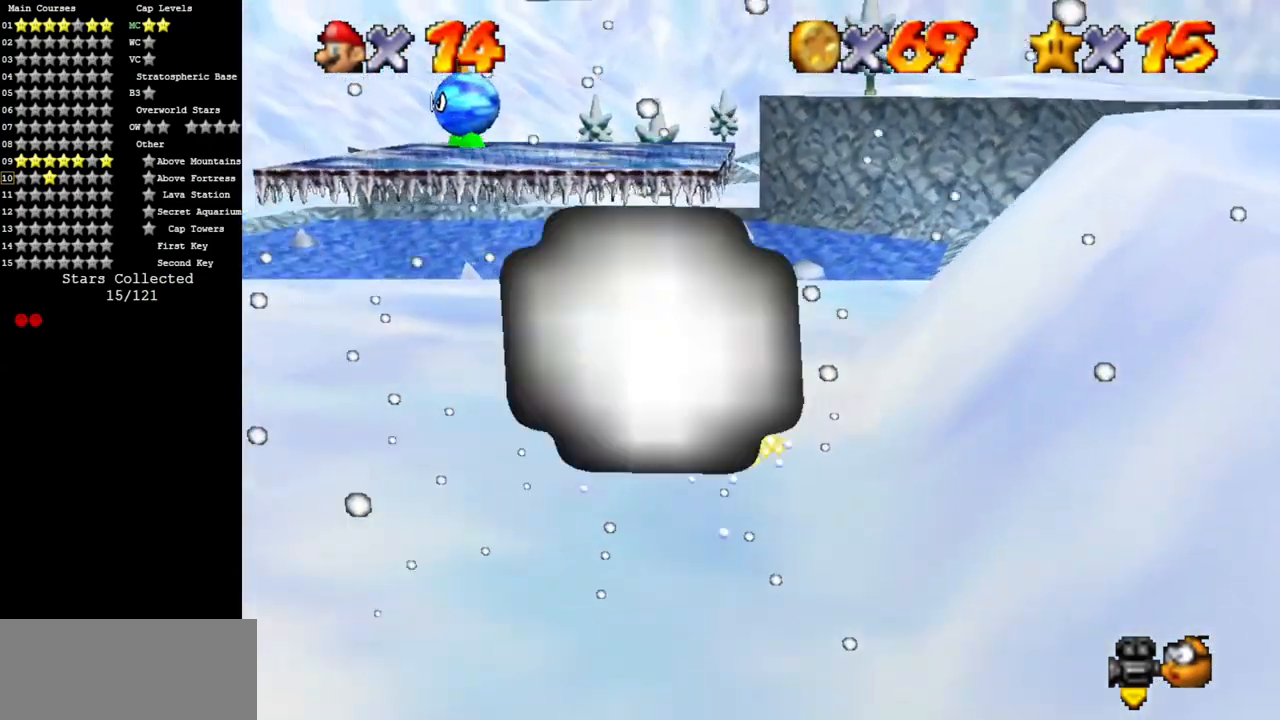
{"buttons": ["C_DOWN", "C_RIGHT"], "left_stick": "up-left", "events": [[16, "C_DOWN", "up"], [16, "C_RIGHT", "up"], [16, "left_stick", "up-left"], [133, "C_DOWN", "down"], [133, "C_RIGHT", "down"], [233, "C_DOWN", "up"], [267, "C_RIGHT", "up"], [333, "C_DOWN", "down"], [333, "C_RIGHT", "down"]]}
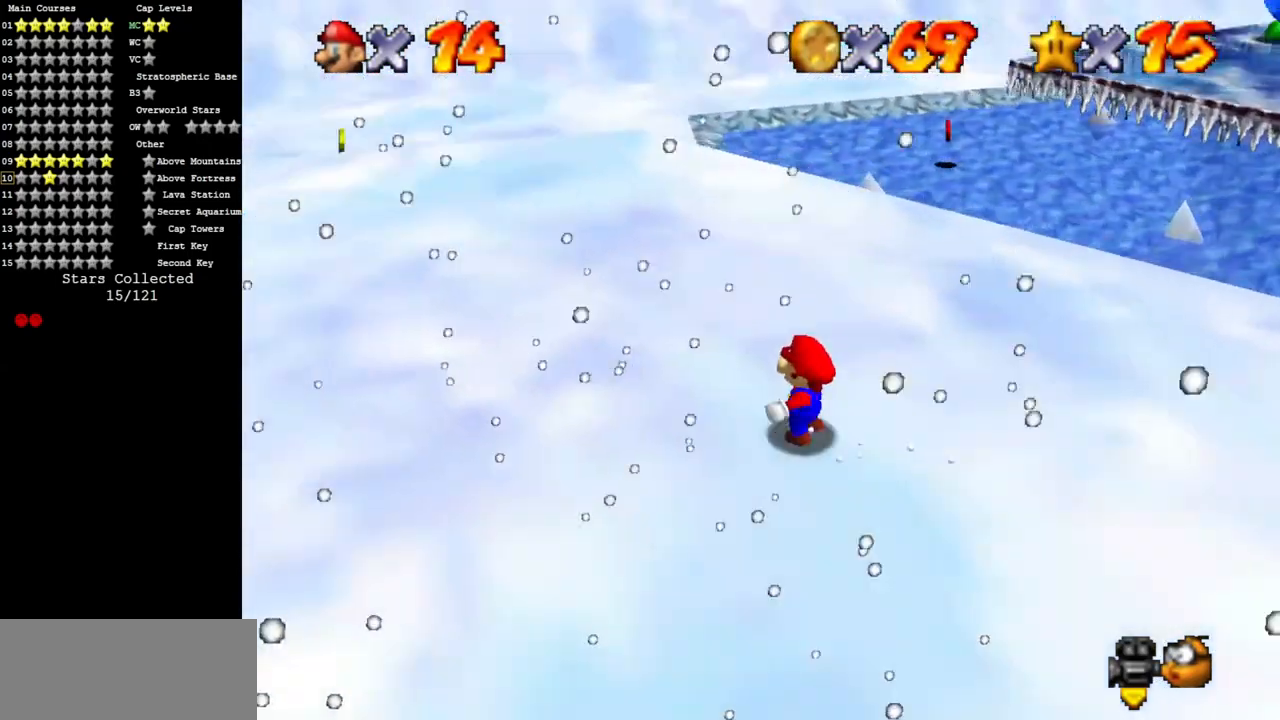
{"buttons": [], "left_stick": "up", "events": [[184, "left_stick", "up"], [251, "C_DOWN", "up"], [251, "C_RIGHT", "up"]]}
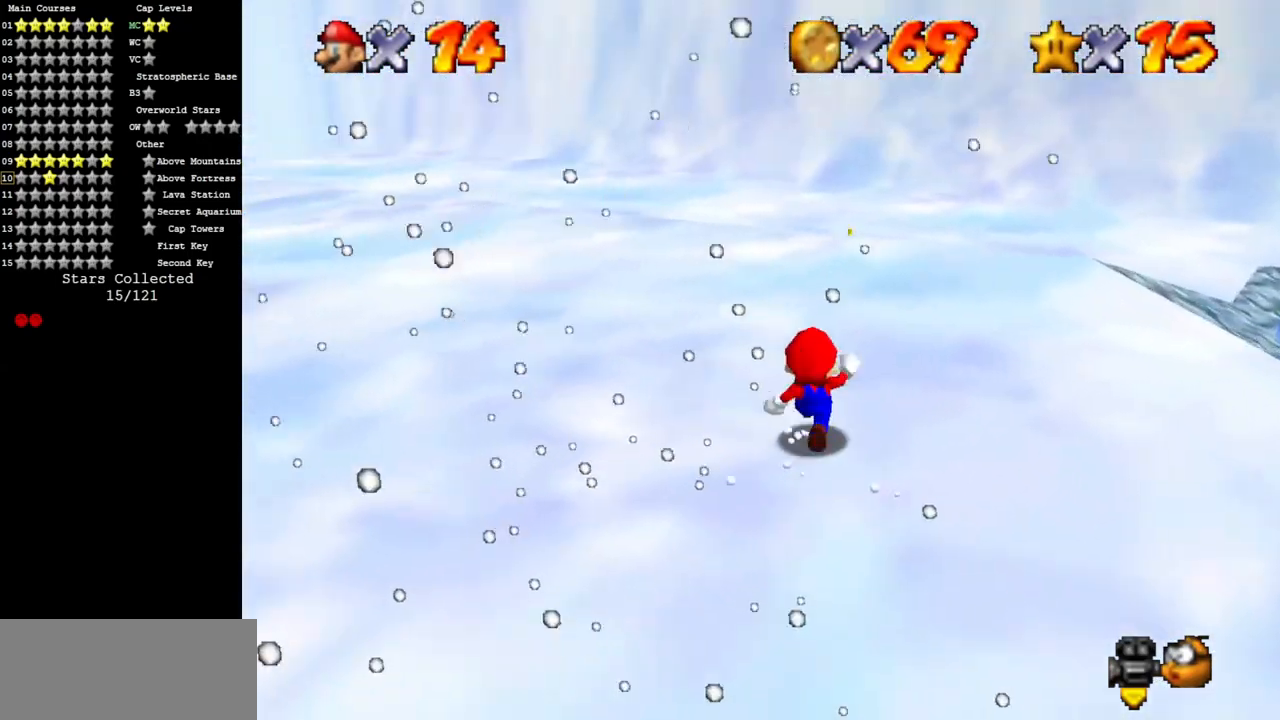
{"buttons": ["A"], "left_stick": "up", "events": [[100, "B", "down"], [250, "B", "up"], [317, "left_stick", "up-right"], [467, "A", "down"], [467, "left_stick", "up"]]}
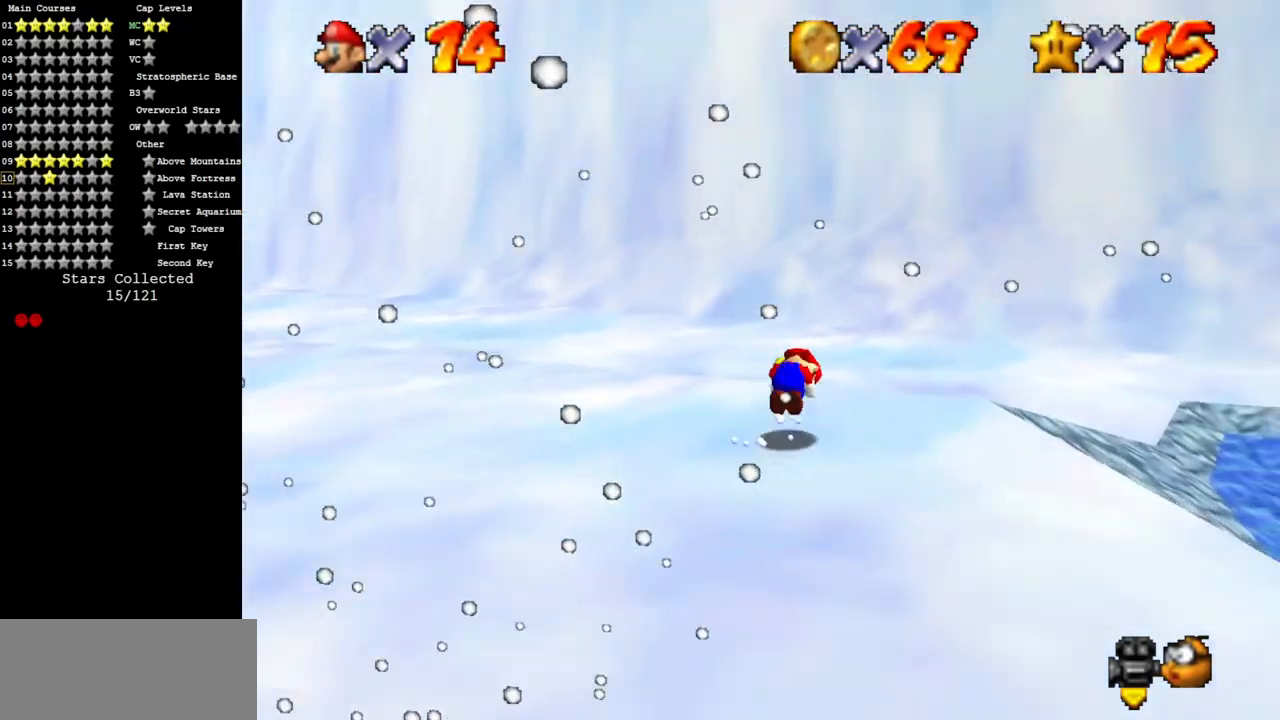
{"buttons": [], "left_stick": "up-right", "events": [[134, "A", "up"], [234, "C_DOWN", "down"], [234, "C_RIGHT", "down"], [417, "C_DOWN", "up"], [417, "C_RIGHT", "up"], [484, "left_stick", "up-right"]]}
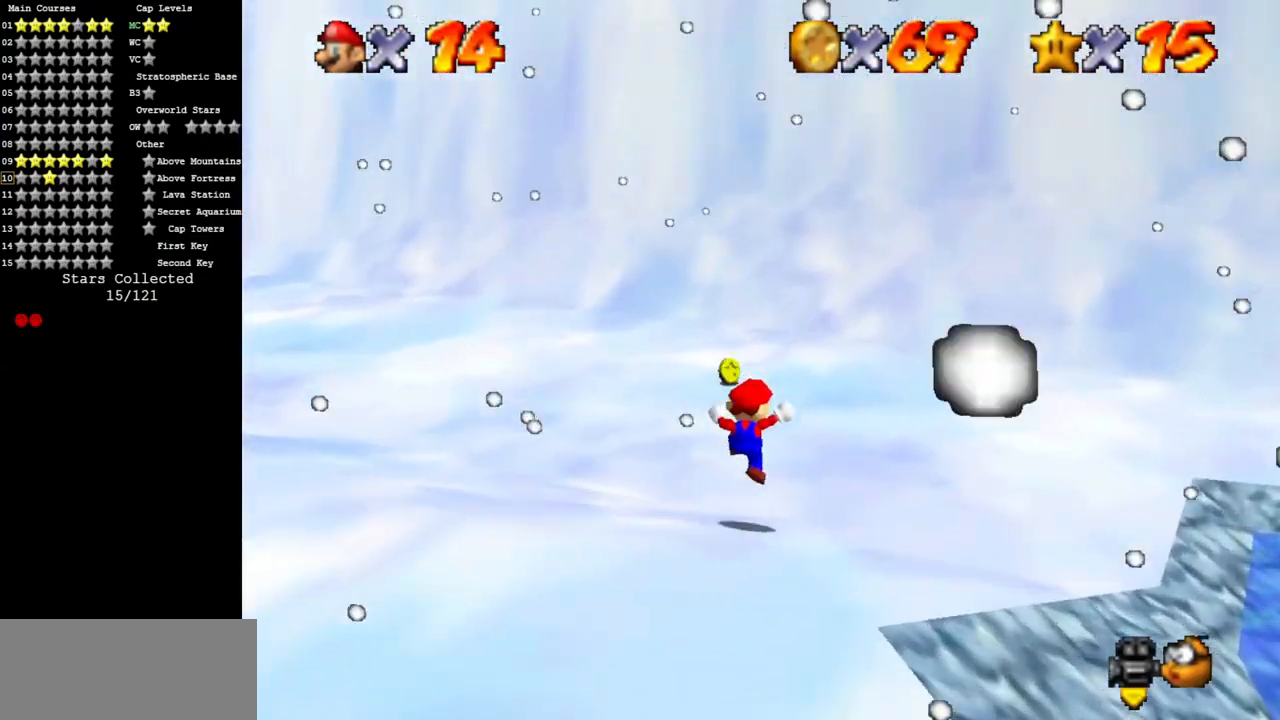
{"buttons": ["C_RIGHT"], "left_stick": "up-right", "events": [[50, "C_DOWN", "down"], [50, "C_RIGHT", "down"], [167, "C_DOWN", "up"], [200, "C_RIGHT", "up"], [300, "C_RIGHT", "down"], [350, "C_DOWN", "down"], [484, "C_DOWN", "up"]]}
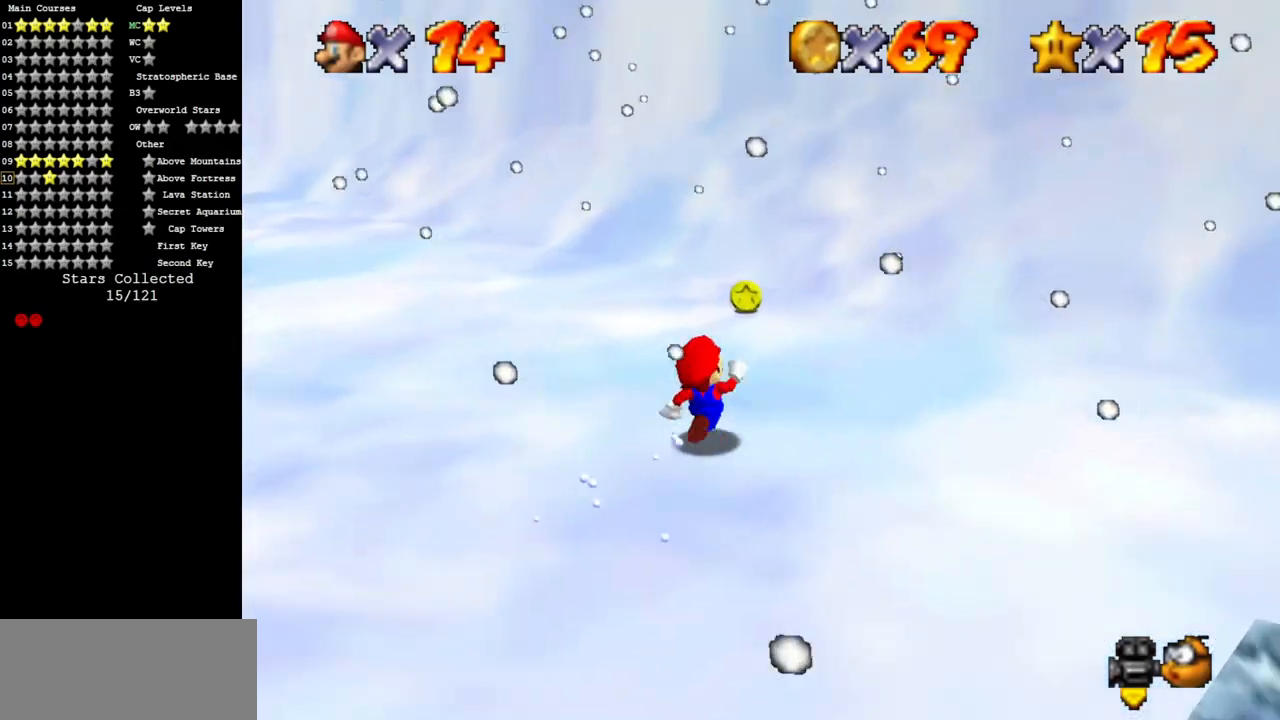
{"buttons": [], "left_stick": "up-right", "events": [[17, "C_RIGHT", "up"], [84, "C_DOWN", "down"], [84, "C_RIGHT", "down"], [251, "C_DOWN", "up"], [251, "C_RIGHT", "up"]]}
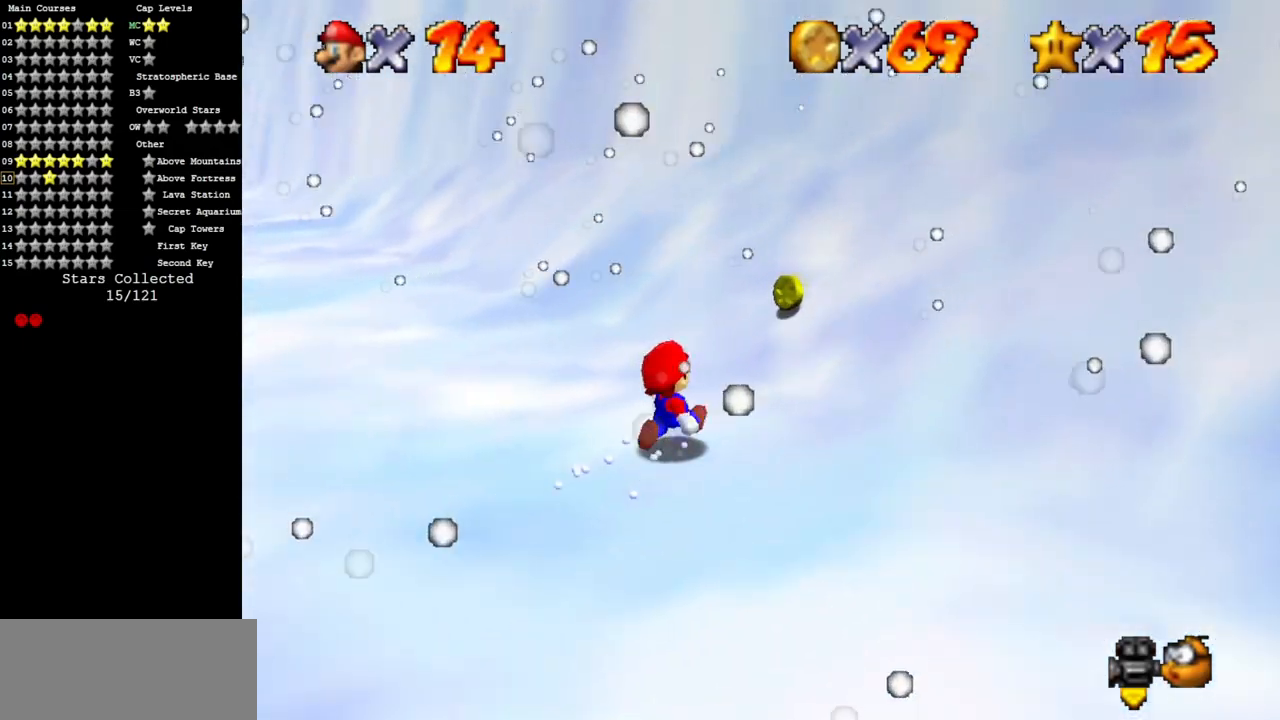
{"buttons": [], "left_stick": "up", "events": [[500, "left_stick", "up"]]}
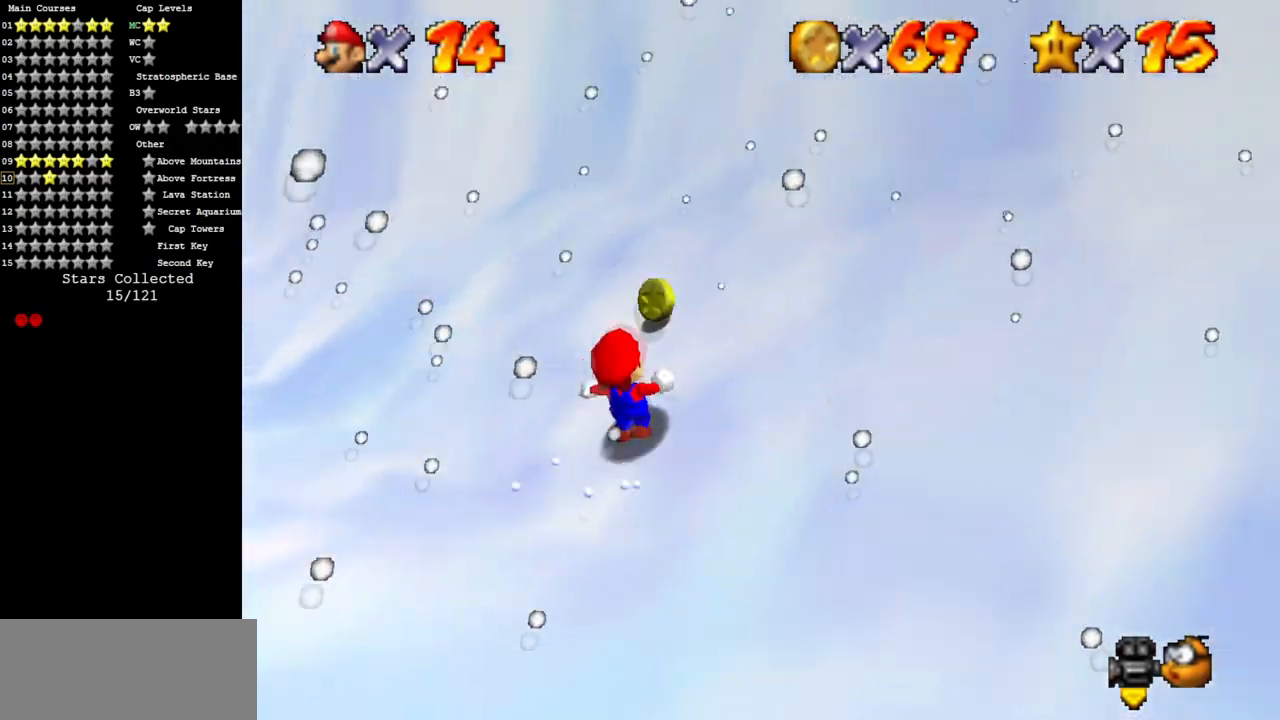
{"buttons": ["C_DOWN", "C_RIGHT"], "left_stick": "left", "events": [[367, "left_stick", "left"], [417, "C_DOWN", "down"], [417, "C_RIGHT", "down"]]}
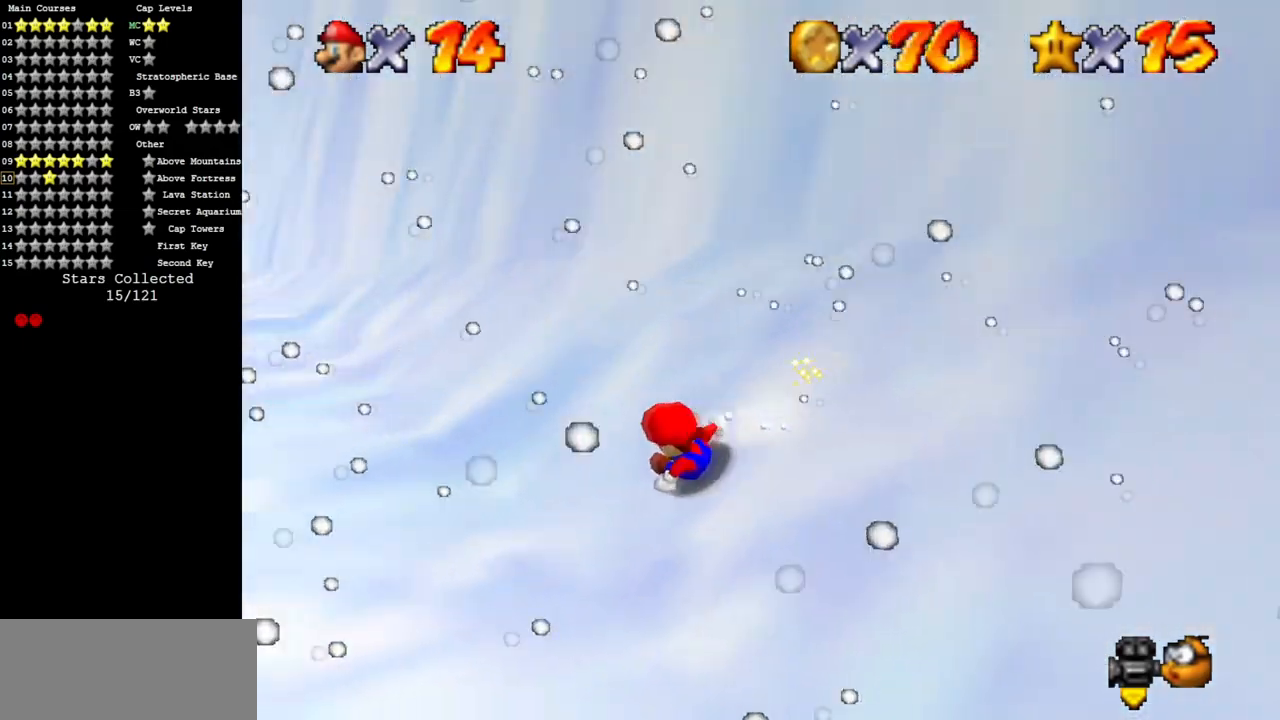
{"buttons": ["C_DOWN", "C_RIGHT"], "left_stick": "up", "events": [[83, "C_DOWN", "up"], [83, "C_RIGHT", "up"], [200, "A", "down"], [350, "A", "up"], [417, "C_DOWN", "down"], [417, "C_RIGHT", "down"], [417, "left_stick", "up"]]}
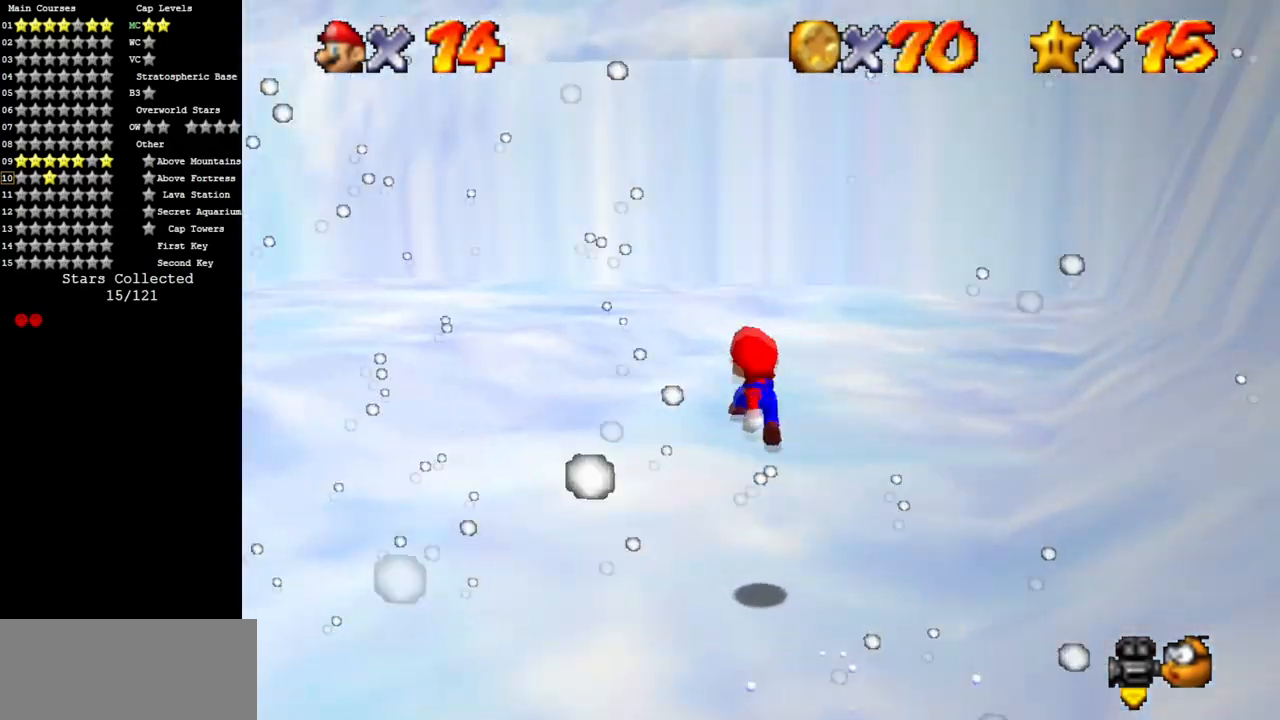
{"buttons": [], "left_stick": "up", "events": [[84, "C_DOWN", "up"], [84, "C_RIGHT", "up"], [167, "C_DOWN", "down"], [167, "C_RIGHT", "down"], [367, "C_DOWN", "up"], [367, "C_RIGHT", "up"]]}
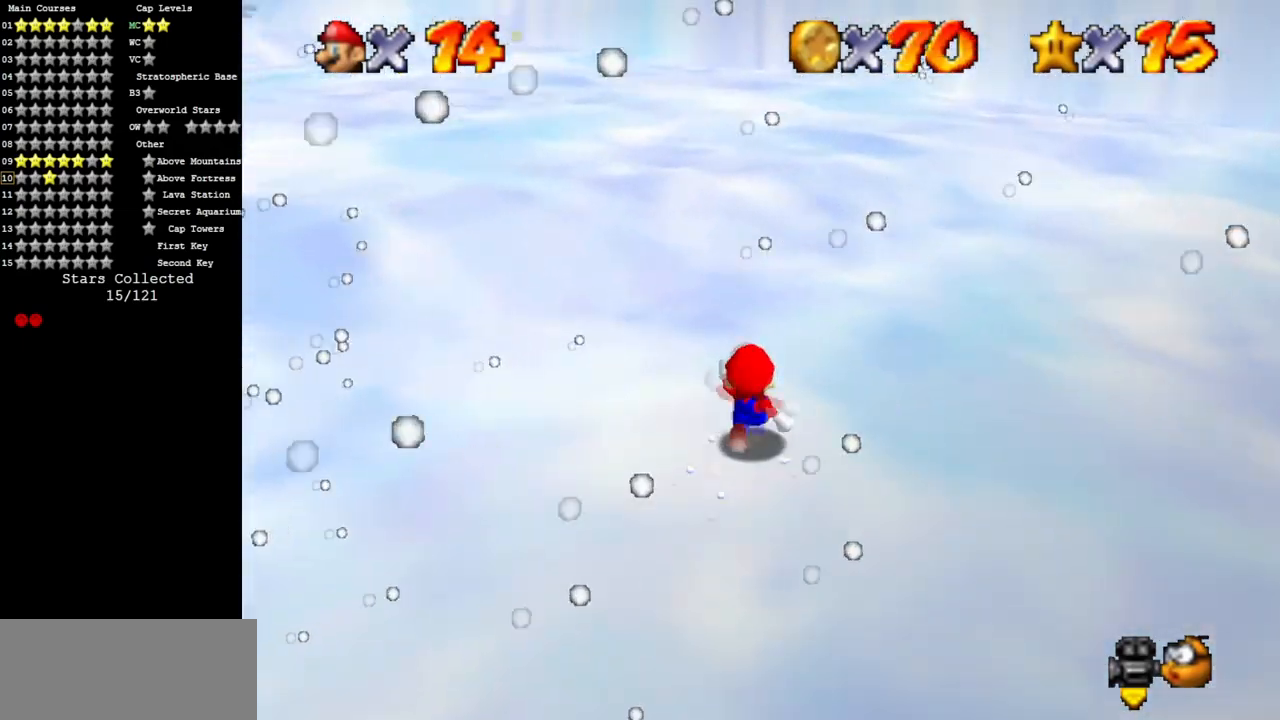
{"buttons": [], "left_stick": "up", "events": [[117, "Z", "down"], [167, "A", "down"], [283, "A", "up"], [283, "Z", "up"]]}
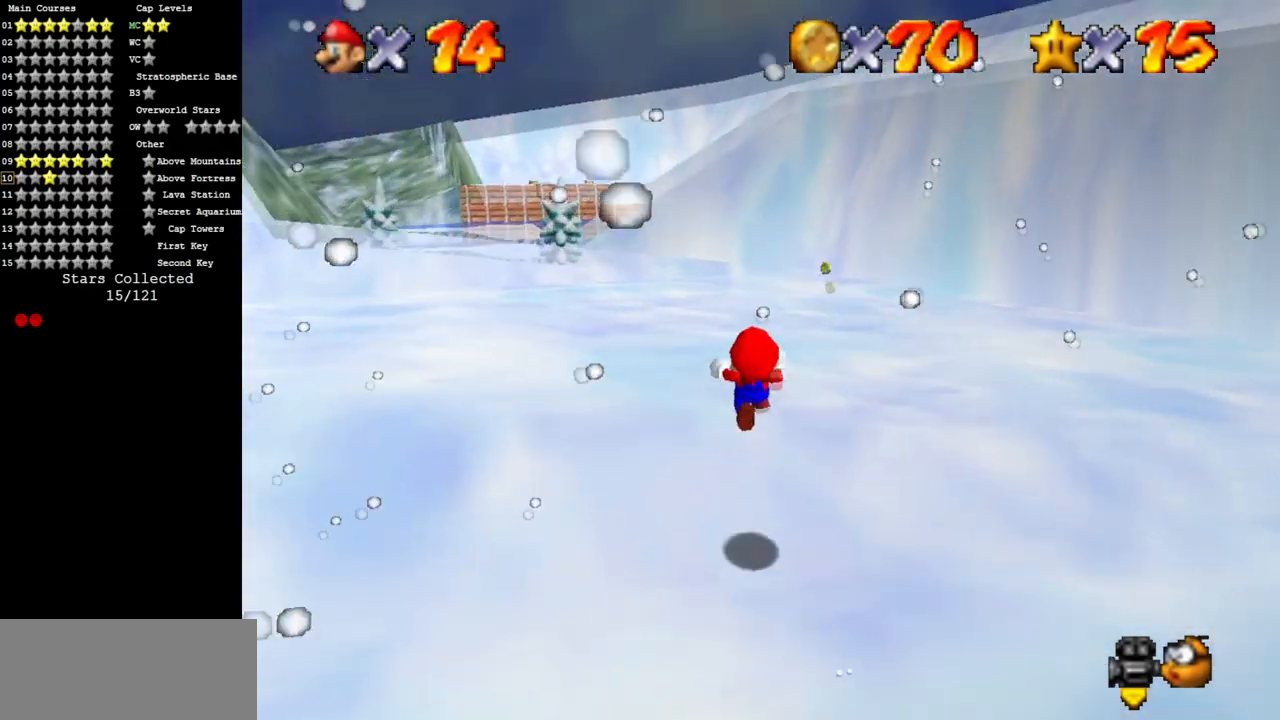
{"buttons": [], "left_stick": "up", "events": []}
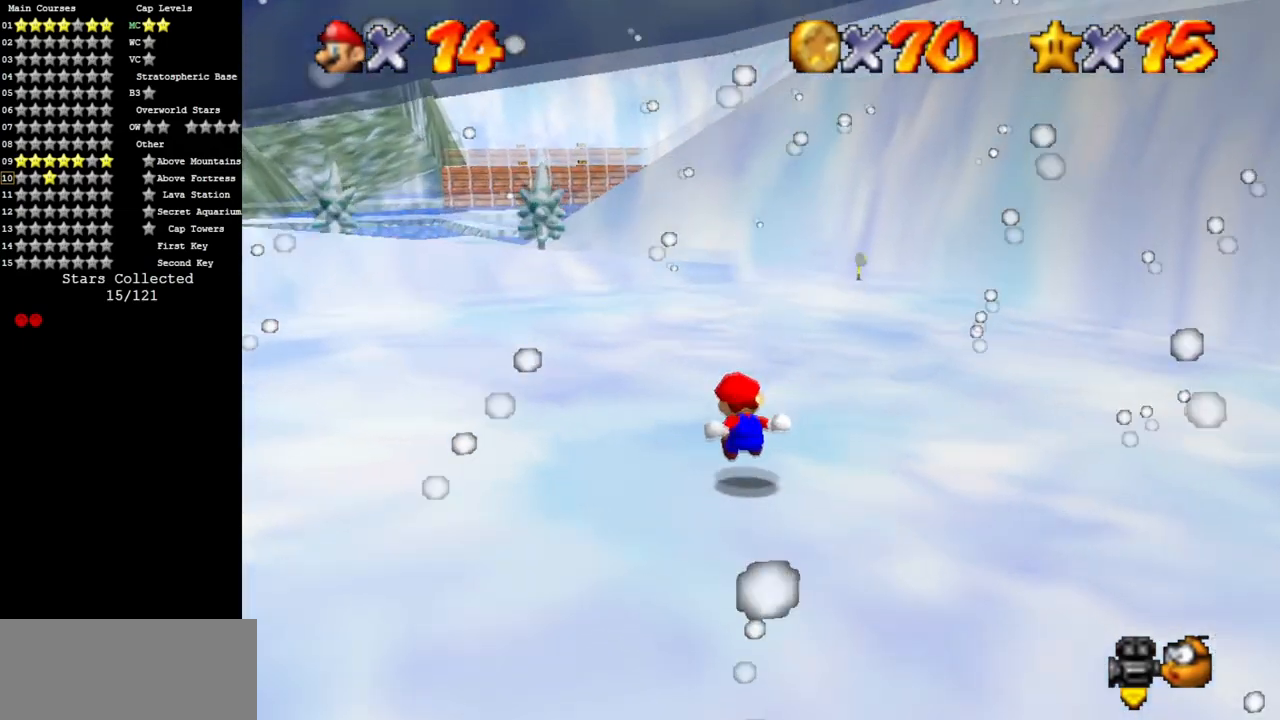
{"buttons": [], "left_stick": "up", "events": [[333, "B", "down"], [500, "B", "up"]]}
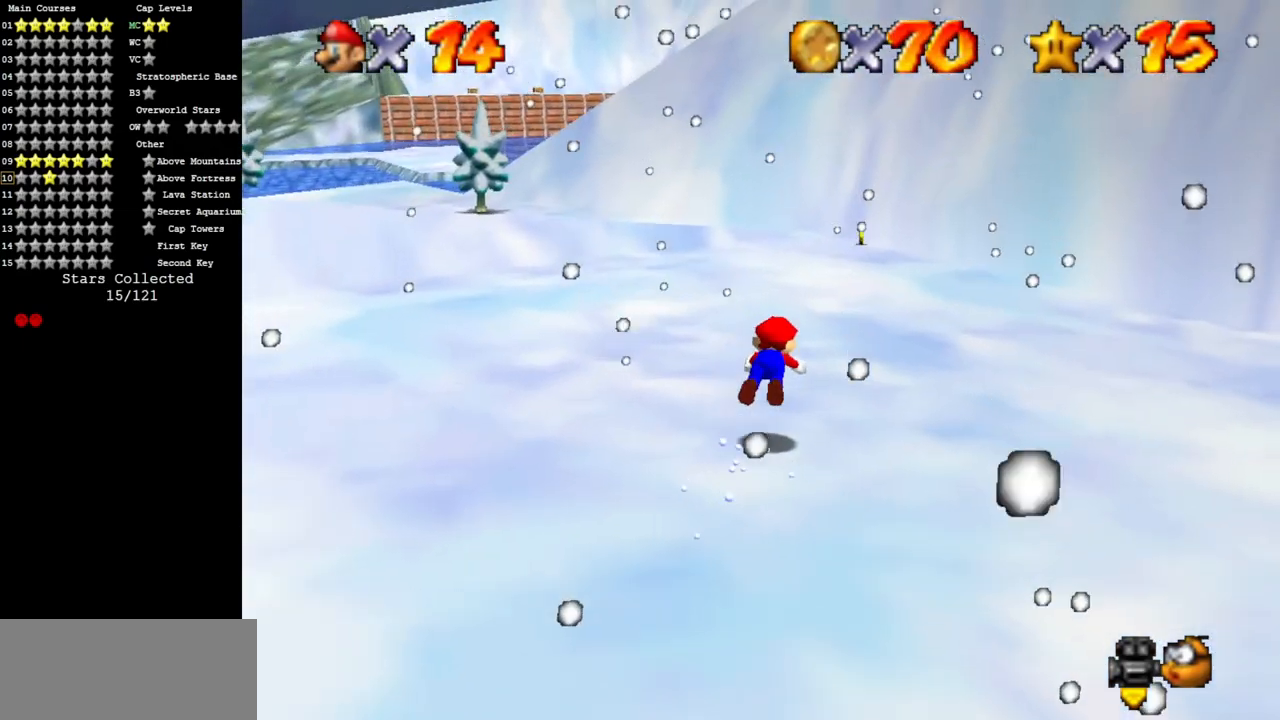
{"buttons": ["A"], "left_stick": "up", "events": [[234, "A", "down"]]}
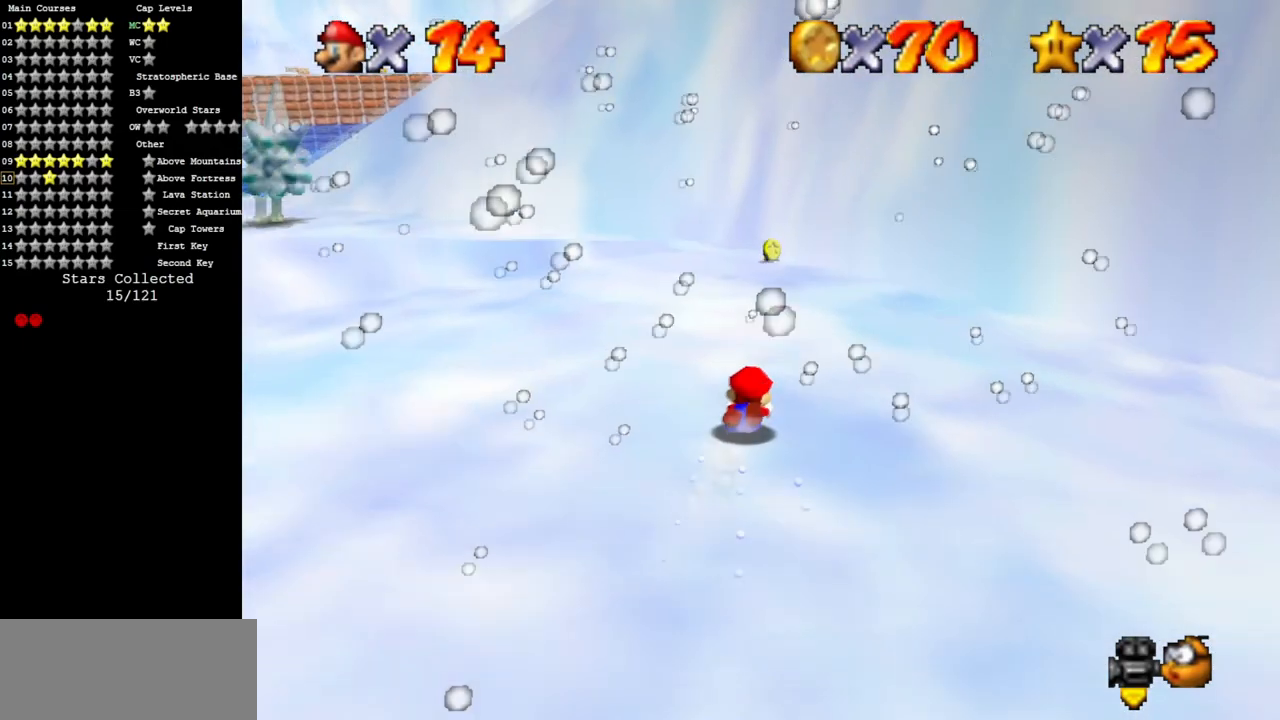
{"buttons": [], "left_stick": "up", "events": [[100, "A", "up"], [133, "A", "down"], [317, "A", "up"]]}